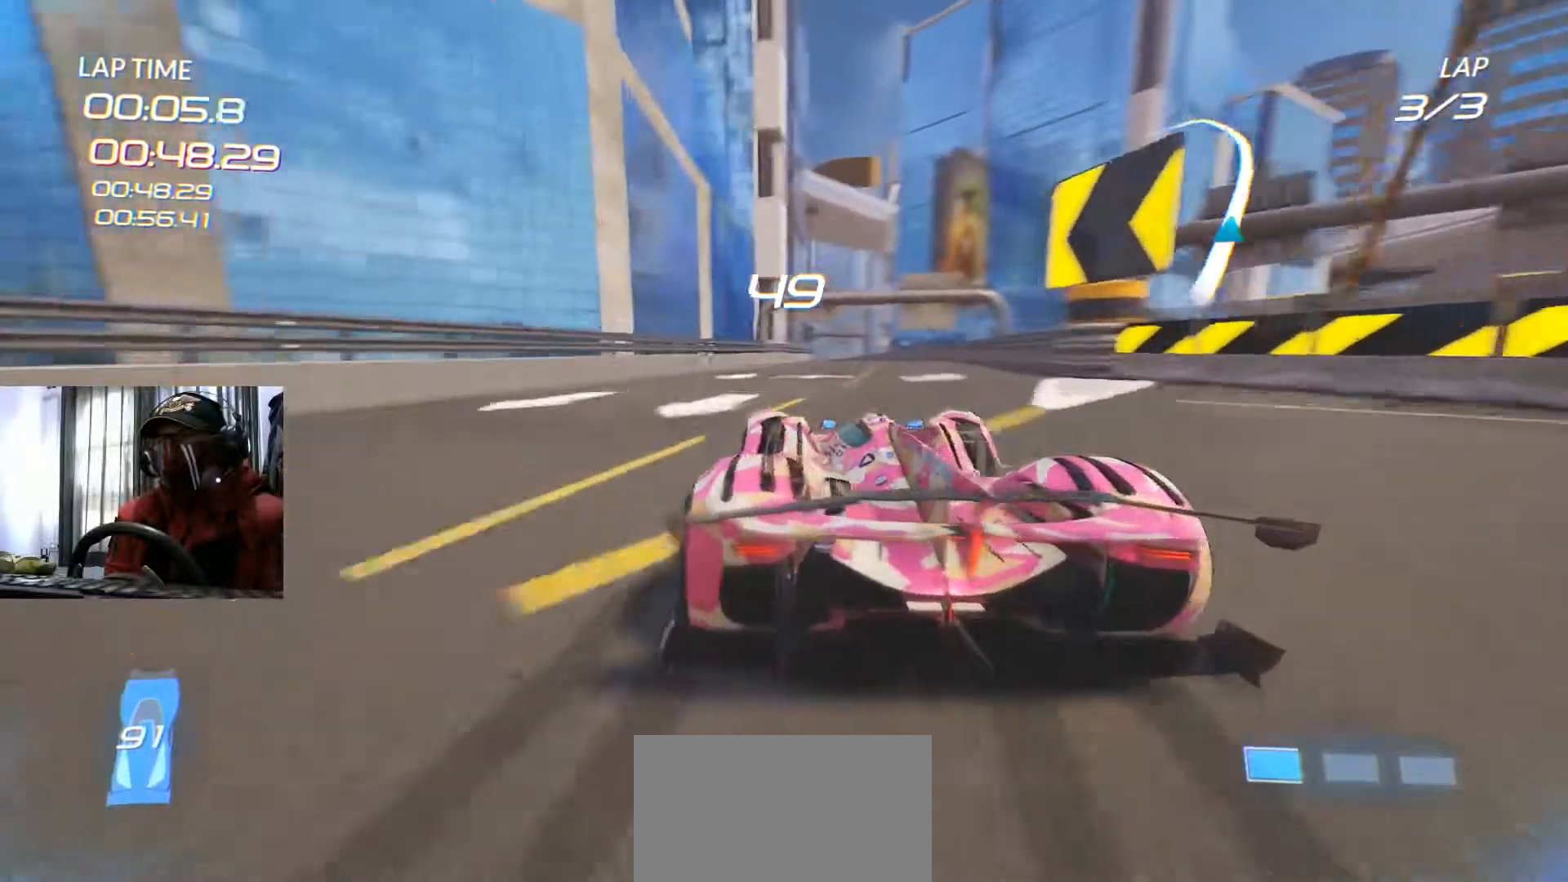
Gameplay with a controller (Xbox layout); each line is a JSON object with the inputs held at the frame after it. "events" lists button and stick changes between this image and that frame as [ms after this image, input, new state], when the widget could be followed in between. Not read: HOME L3 R2 R3 SELECT.
{"buttons": [], "left_stick": "center", "right_stick": "center", "events": [[167, "left_stick", "left"], [317, "left_stick", "center"]]}
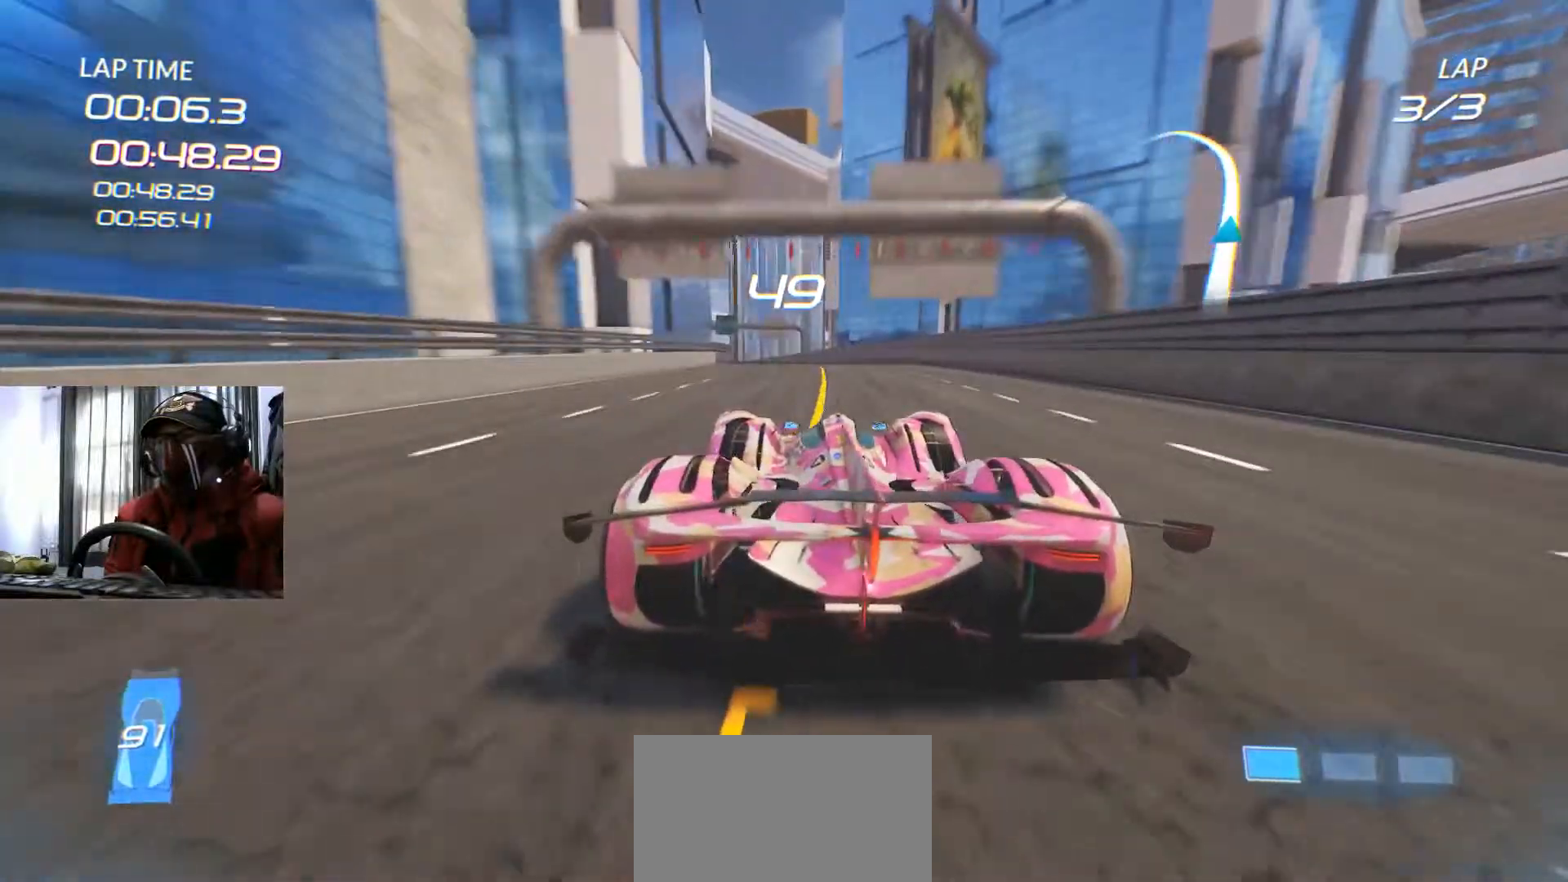
{"buttons": [], "left_stick": "center", "right_stick": "center"}
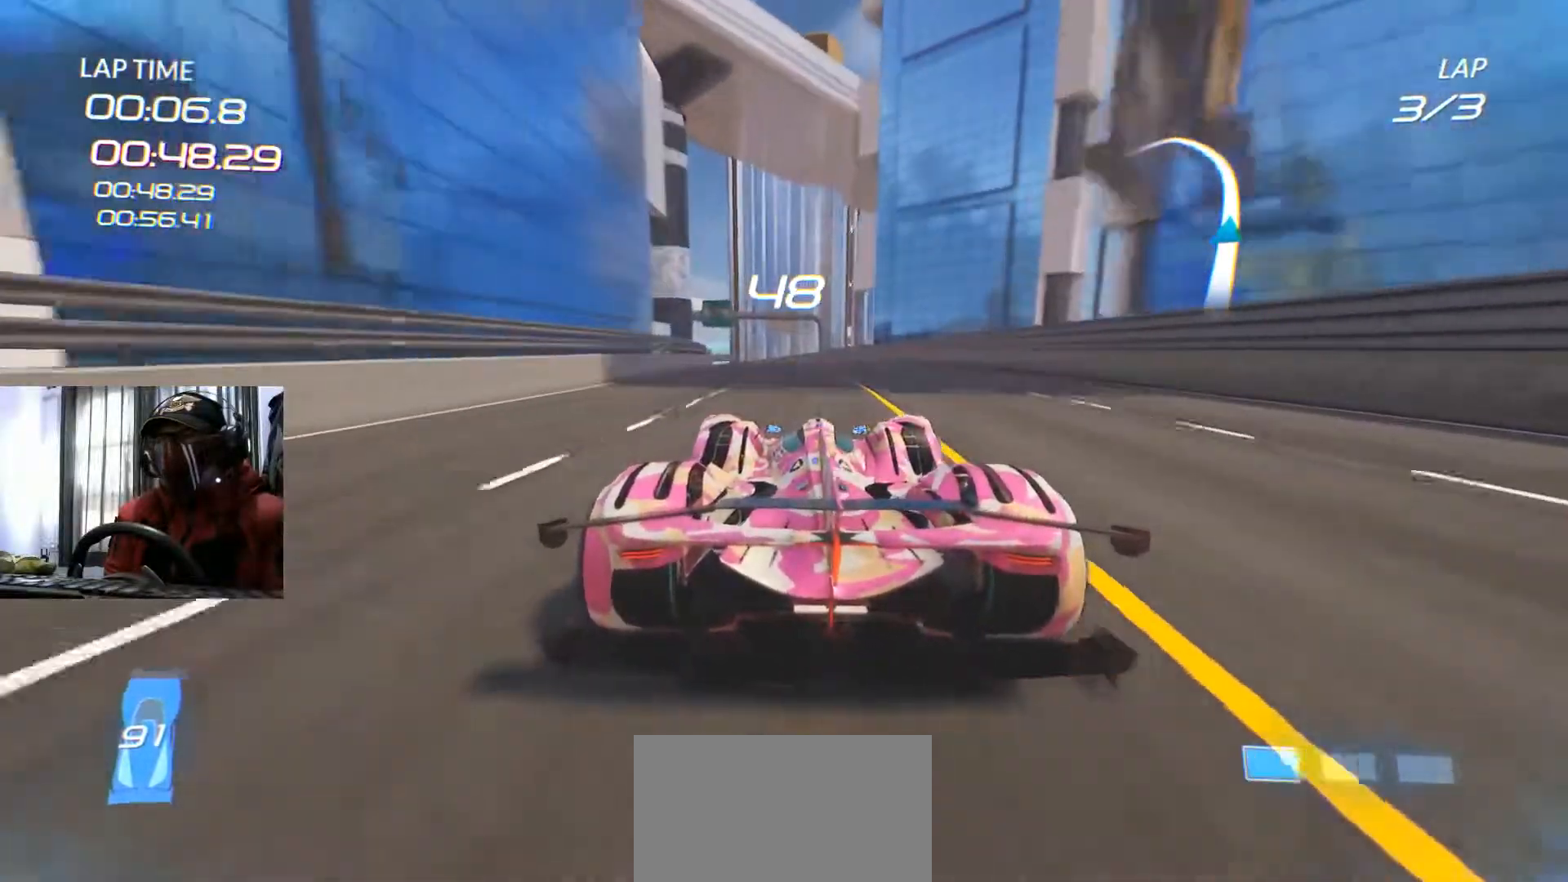
{"buttons": [], "left_stick": "center", "right_stick": "center", "events": [[50, "left_stick", "left"], [167, "left_stick", "center"]]}
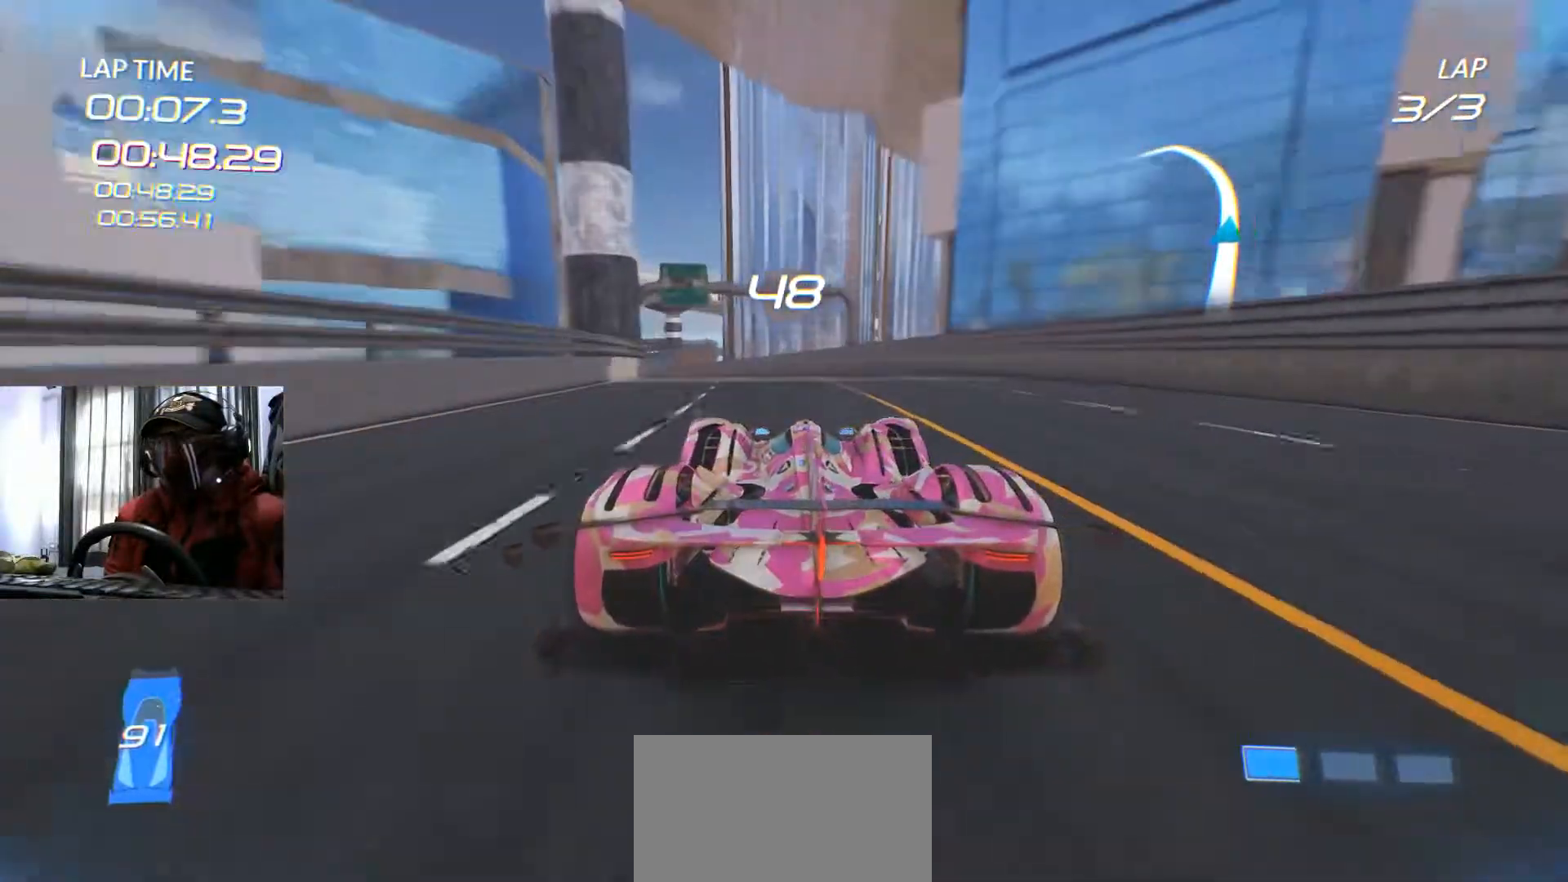
{"buttons": [], "left_stick": "center", "right_stick": "center", "events": [[50, "left_stick", "left"], [367, "left_stick", "center"]]}
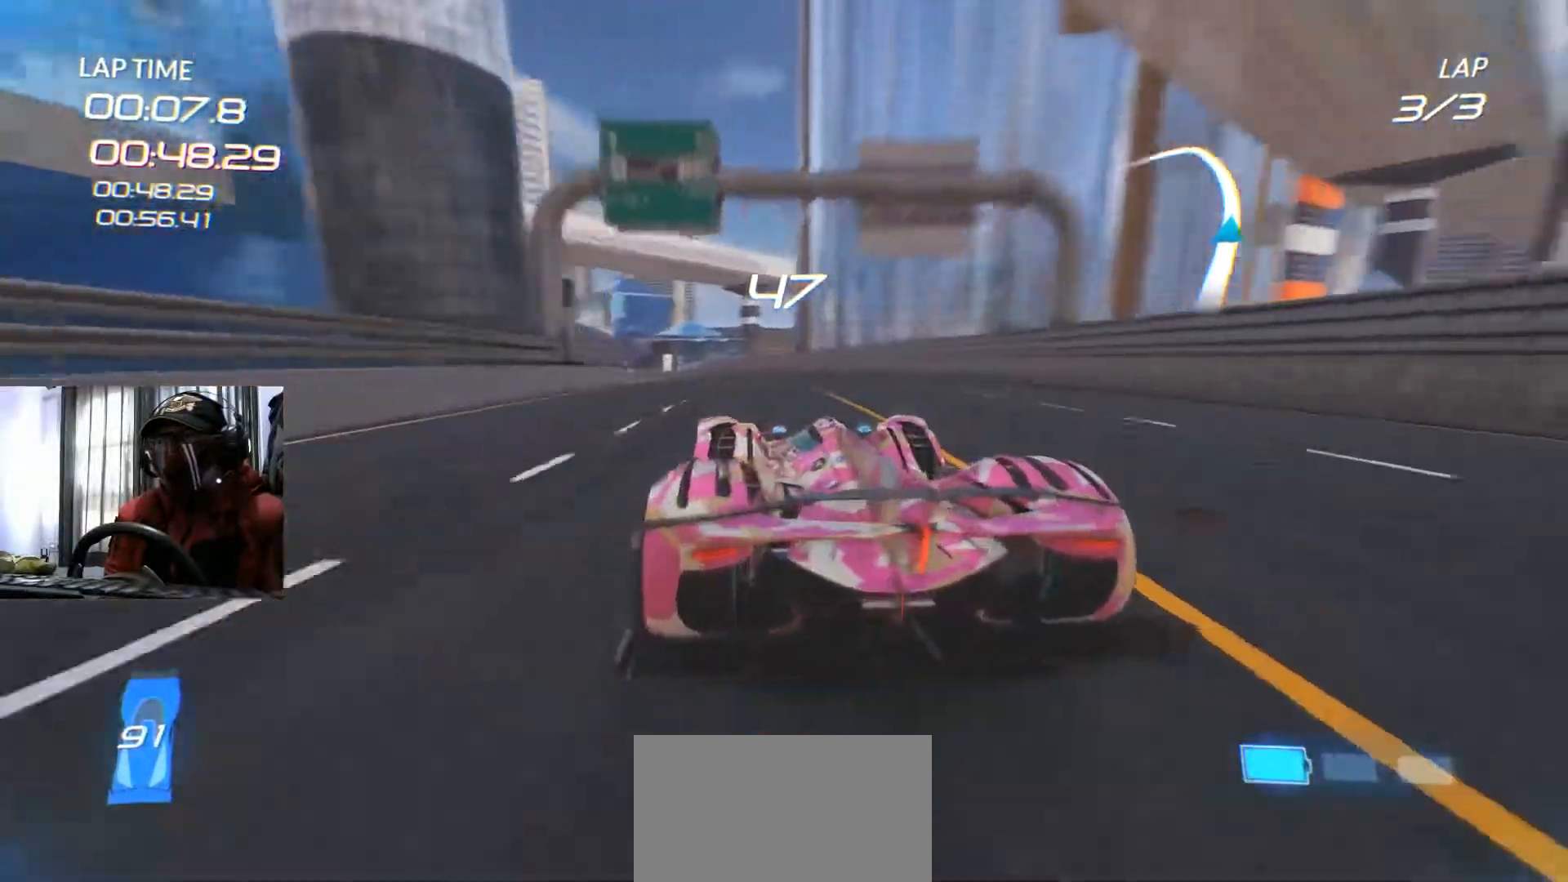
{"buttons": [], "left_stick": "center", "right_stick": "center", "events": []}
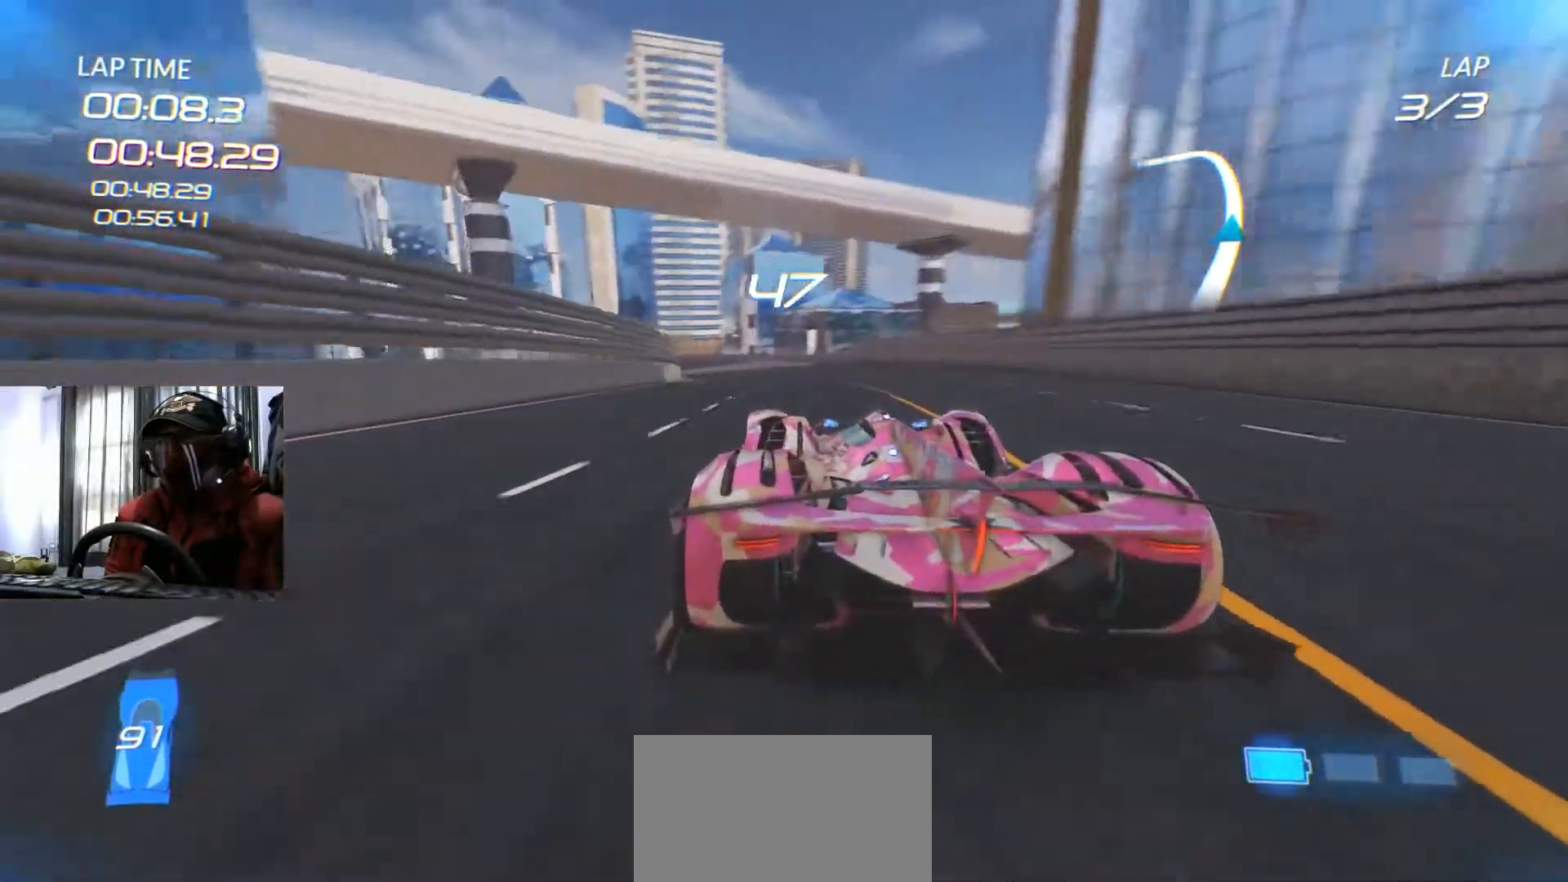
{"buttons": [], "left_stick": "center", "right_stick": "center", "events": [[300, "left_stick", "left"], [450, "left_stick", "center"]]}
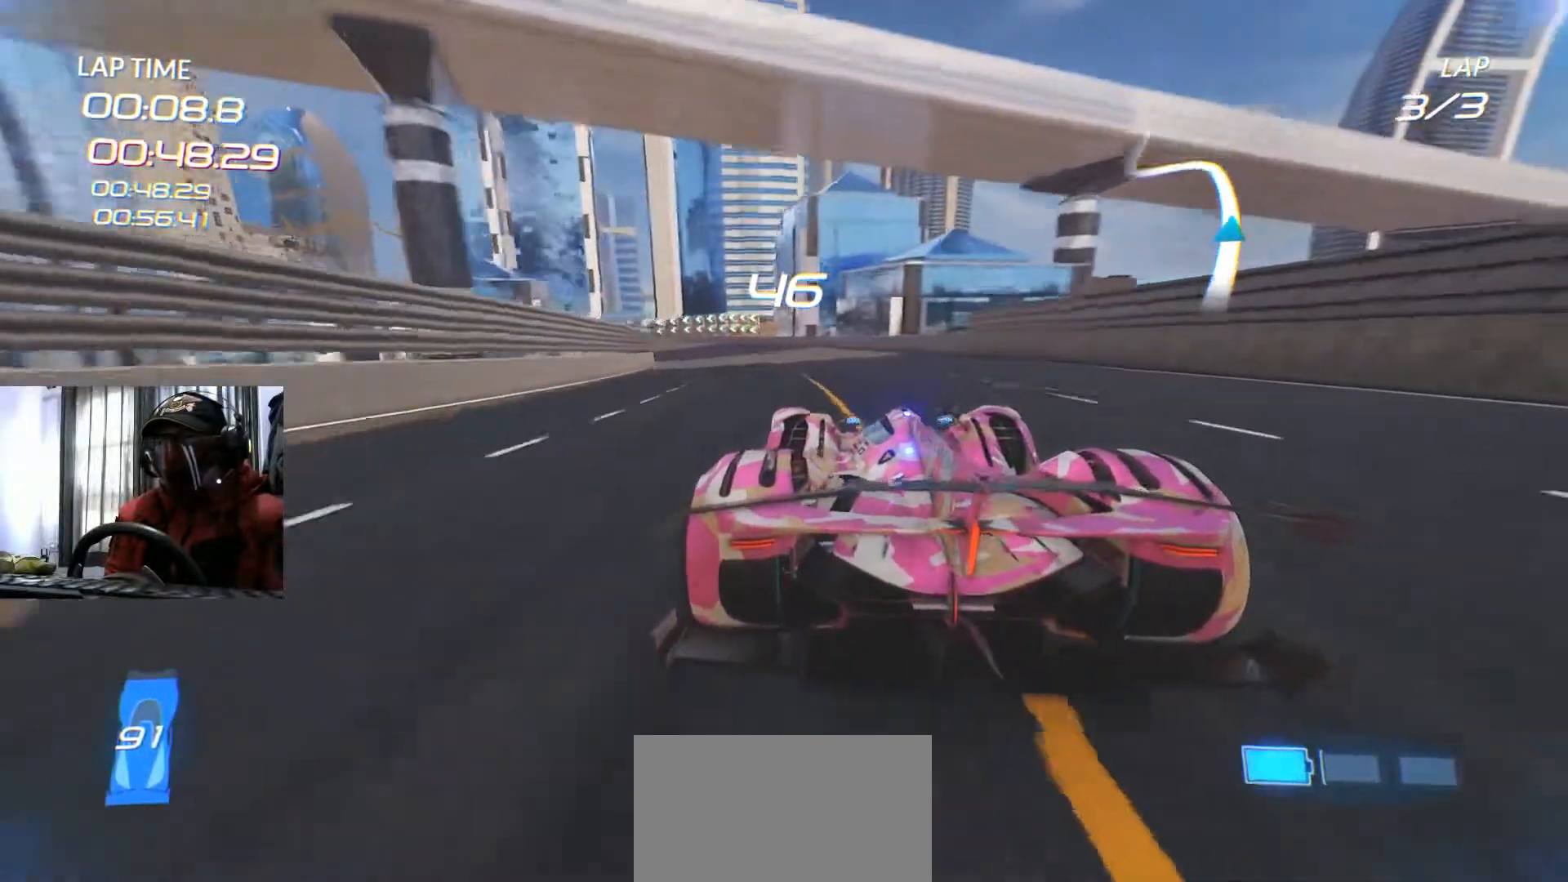
{"buttons": [], "left_stick": "left", "right_stick": "center", "events": [[317, "left_stick", "left"]]}
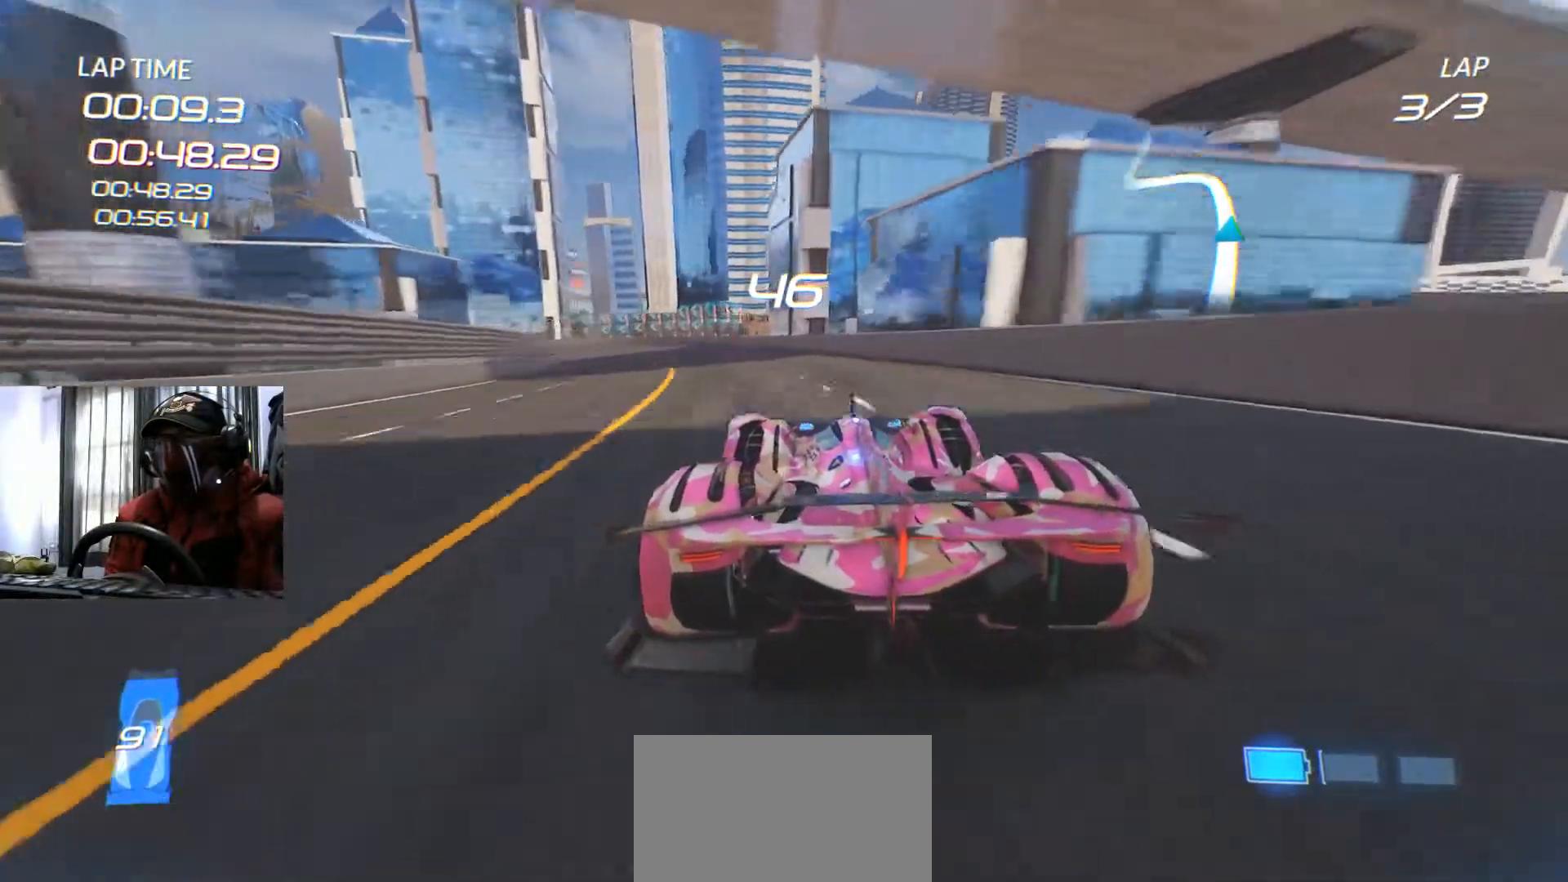
{"buttons": [], "left_stick": "down-left", "right_stick": "center", "events": [[83, "left_stick", "down-left"]]}
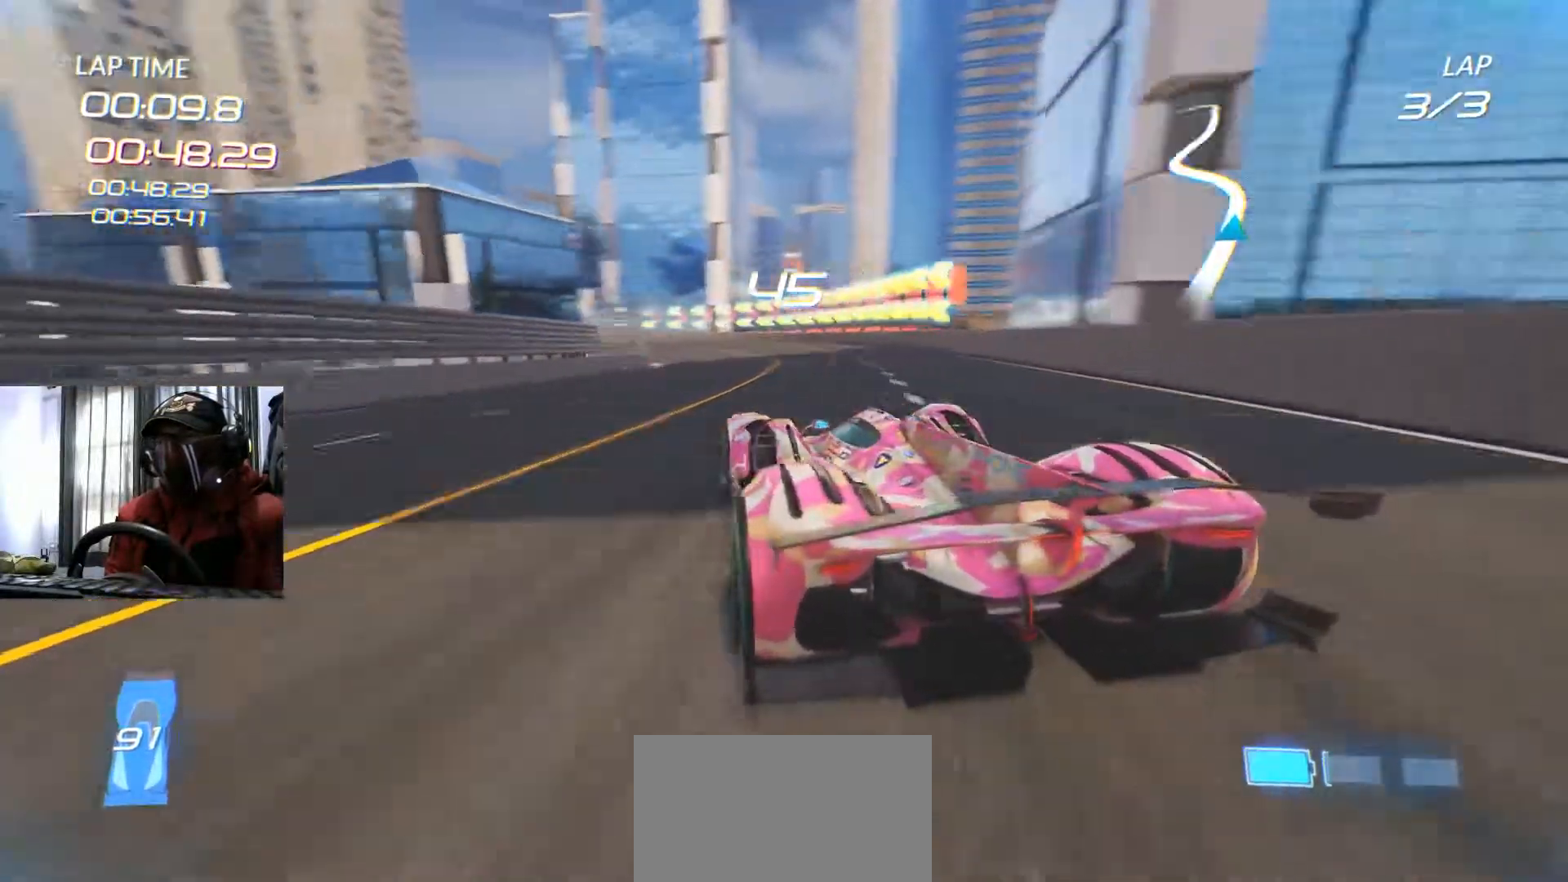
{"buttons": [], "left_stick": "center", "right_stick": "center", "events": [[17, "left_stick", "center"], [234, "left_stick", "right"], [434, "left_stick", "center"]]}
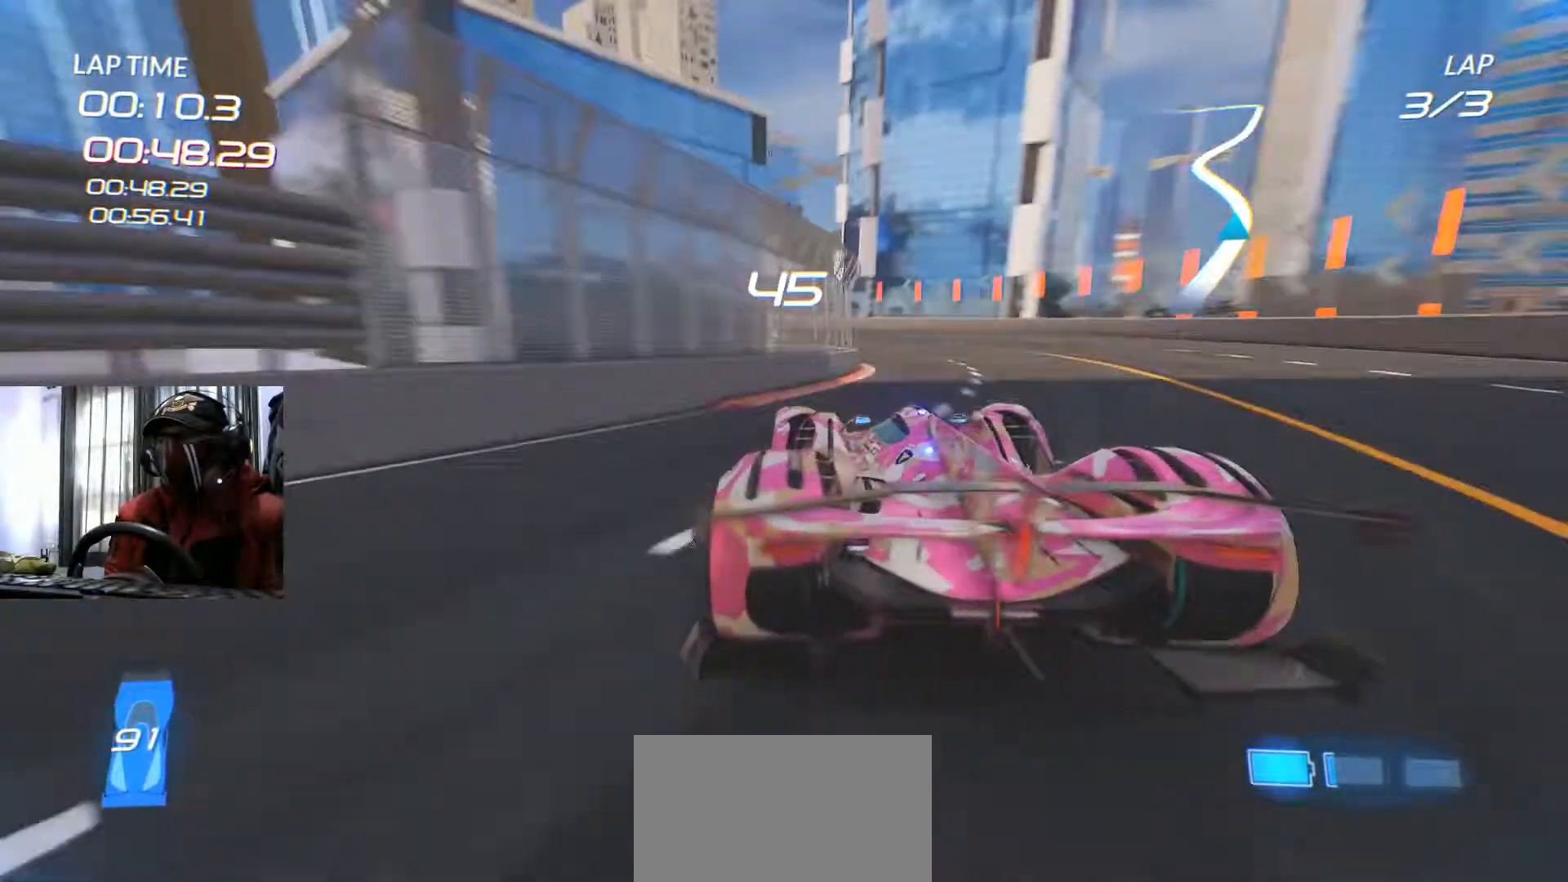
{"buttons": [], "left_stick": "left", "right_stick": "center"}
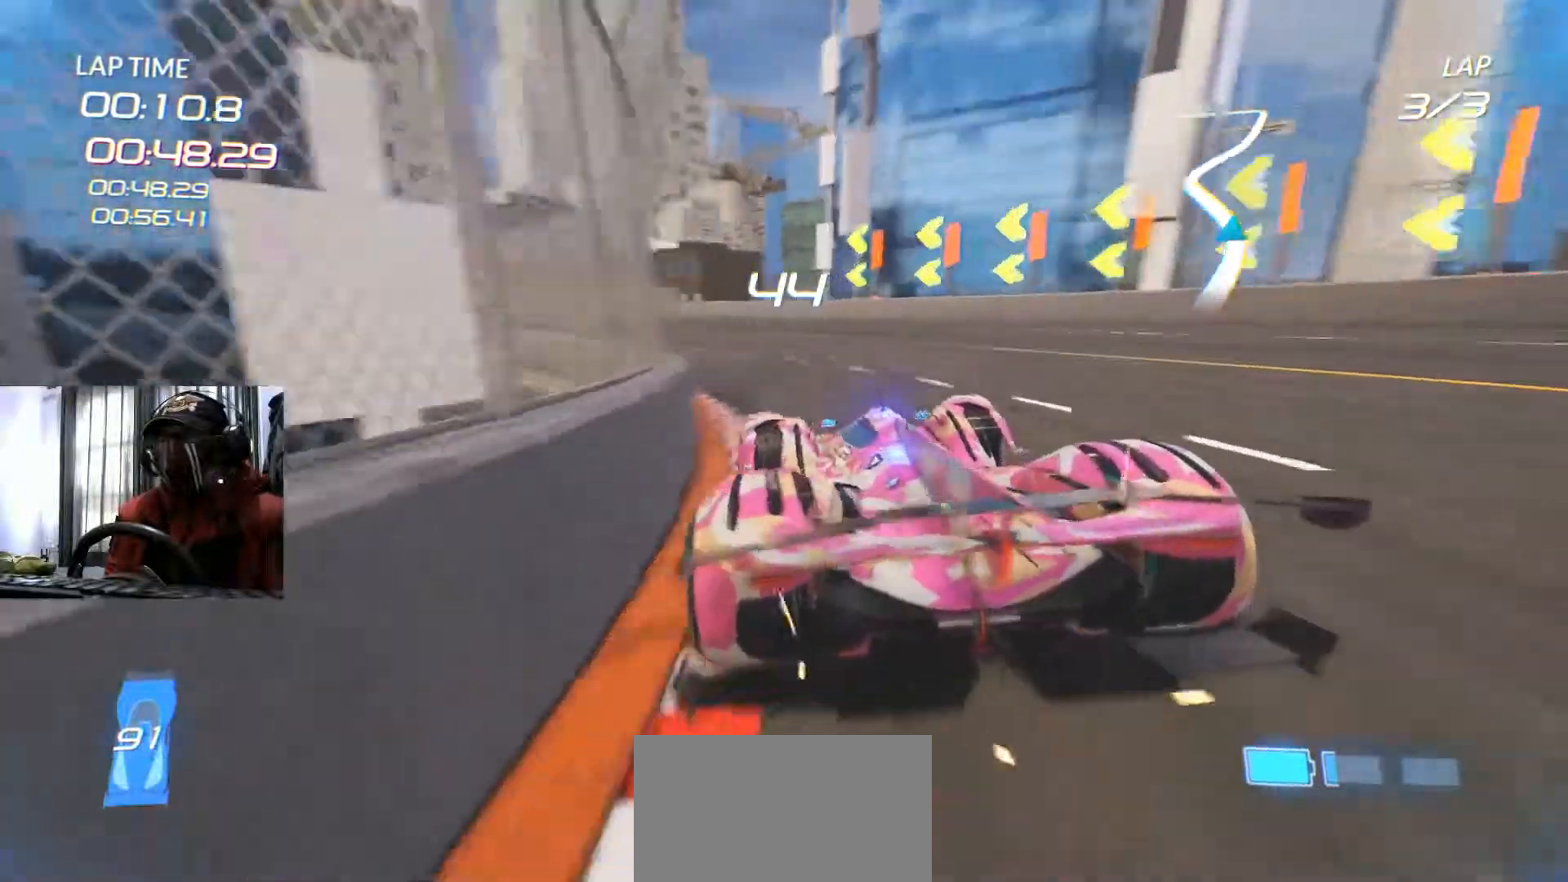
{"buttons": [], "left_stick": "left", "right_stick": "center", "events": [[250, "B", "down"], [350, "B", "up"]]}
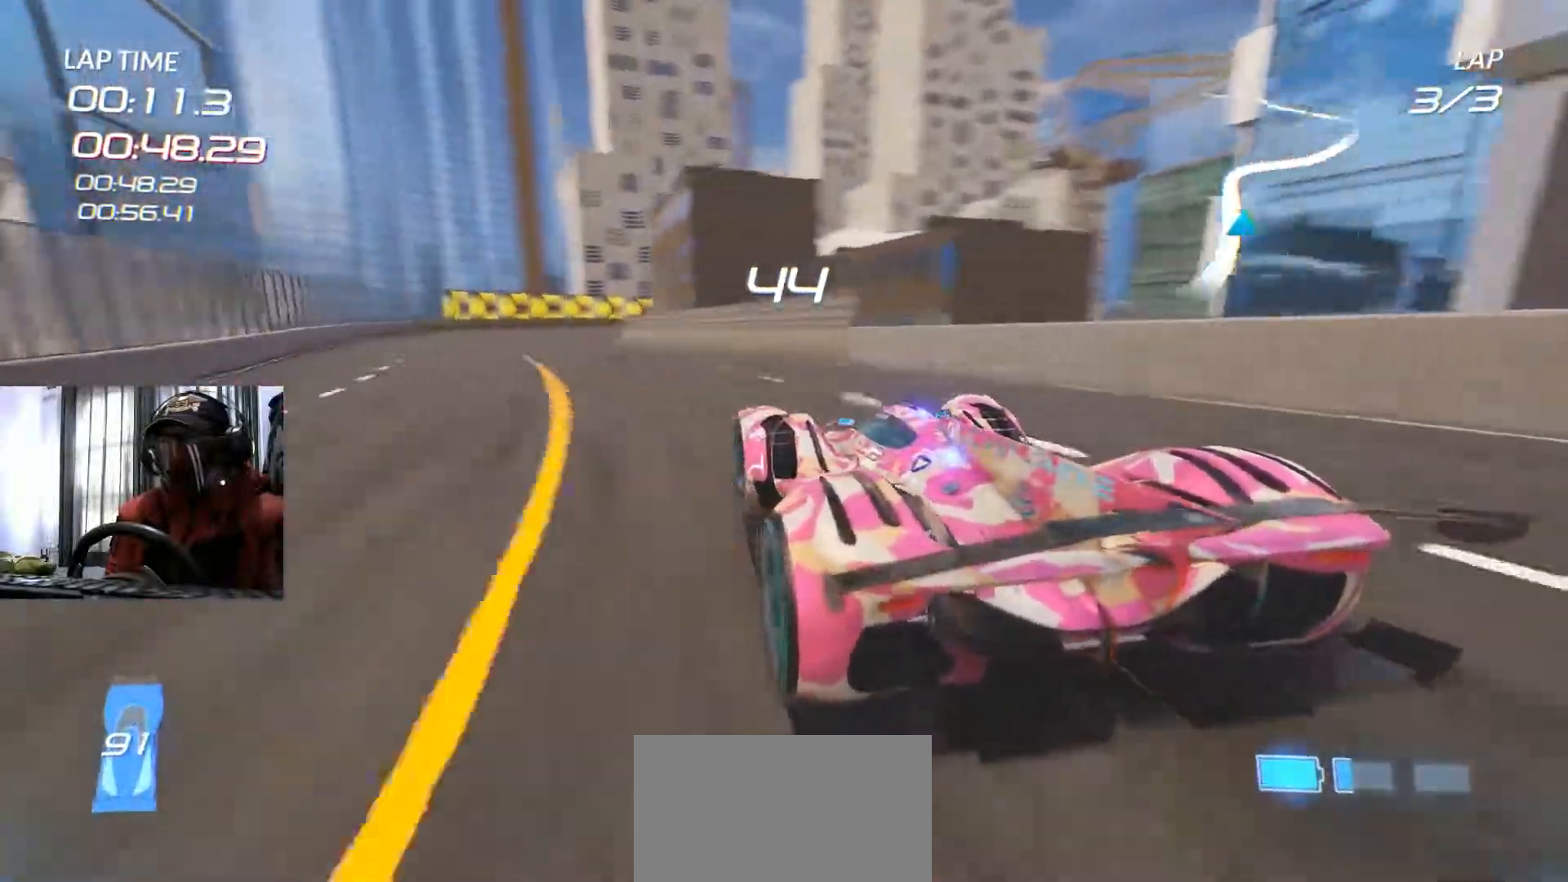
{"buttons": [], "left_stick": "up-right", "right_stick": "center", "events": [[333, "left_stick", "center"], [400, "left_stick", "up-right"]]}
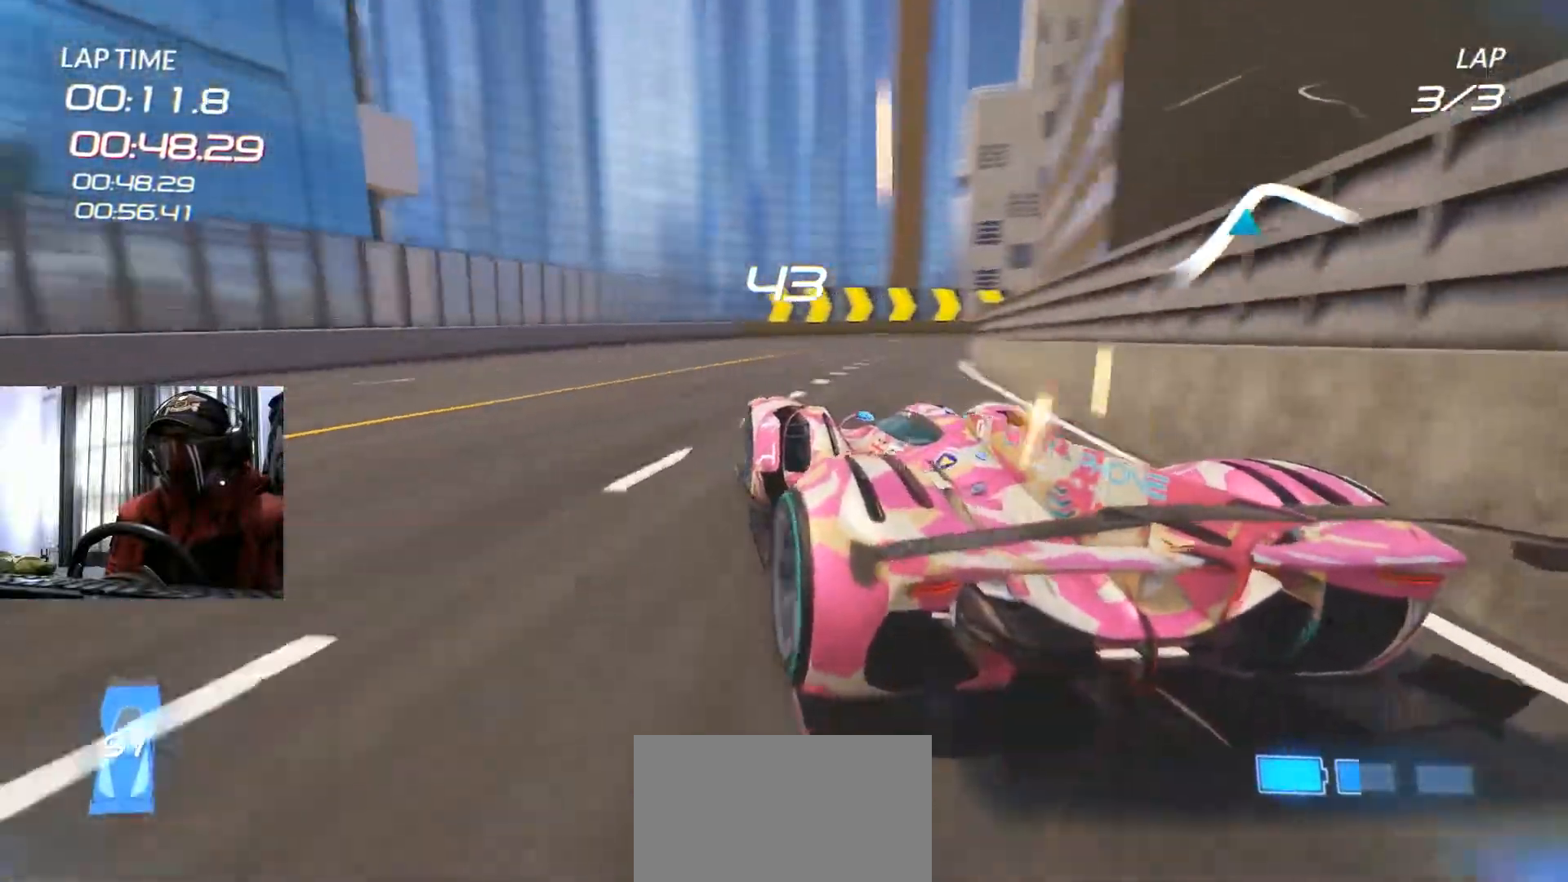
{"buttons": [], "left_stick": "right", "right_stick": "center", "events": [[250, "left_stick", "right"]]}
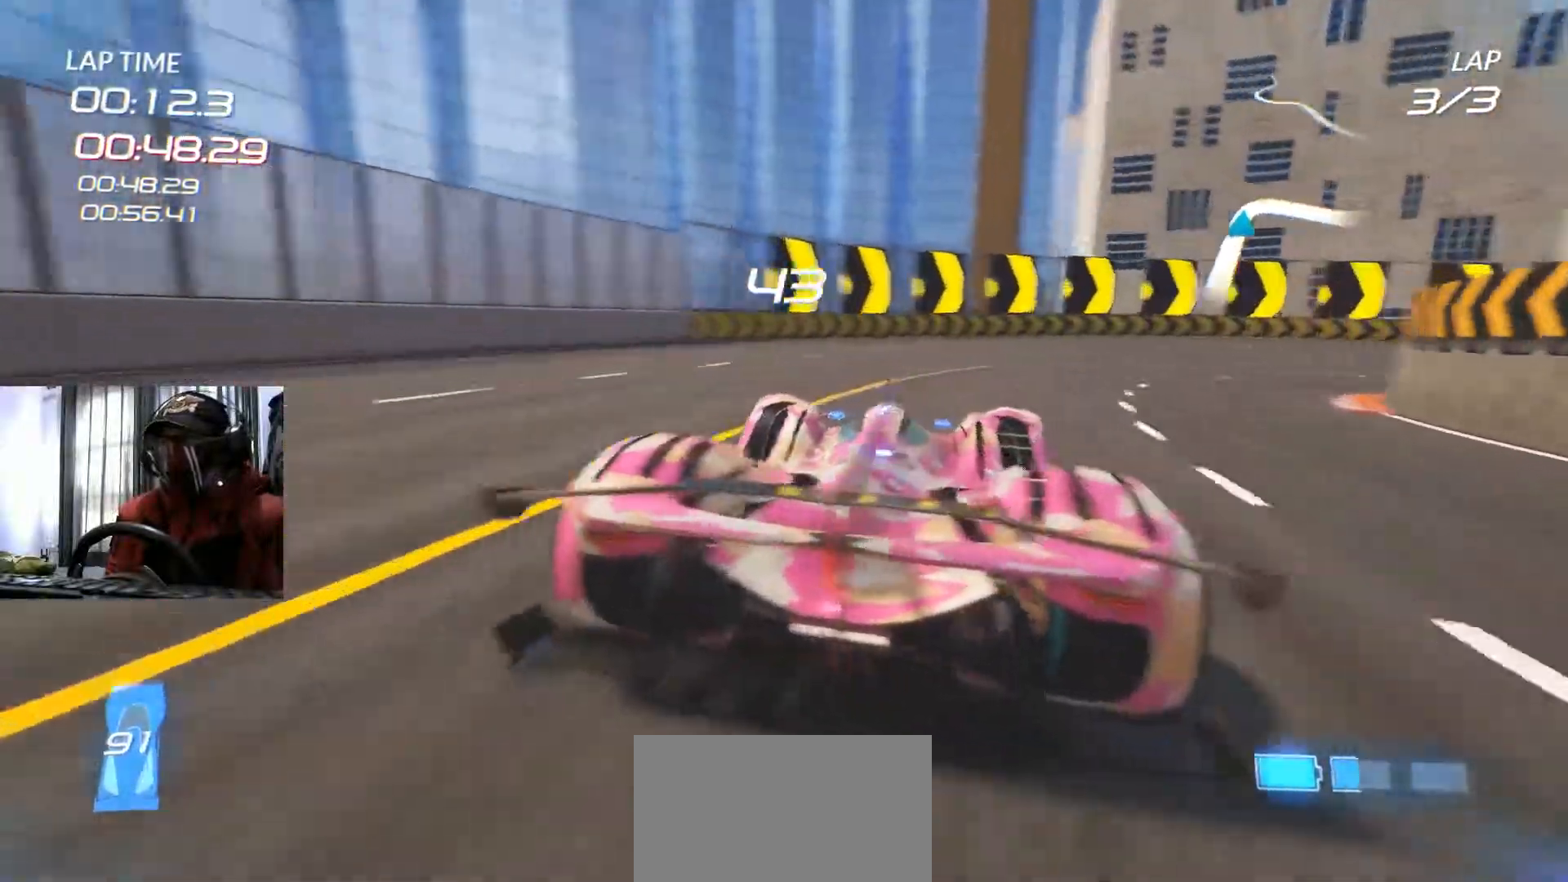
{"buttons": [], "left_stick": "right", "right_stick": "center", "events": [[83, "B", "down"], [217, "B", "up"], [267, "Y", "down"], [283, "Y", "up"]]}
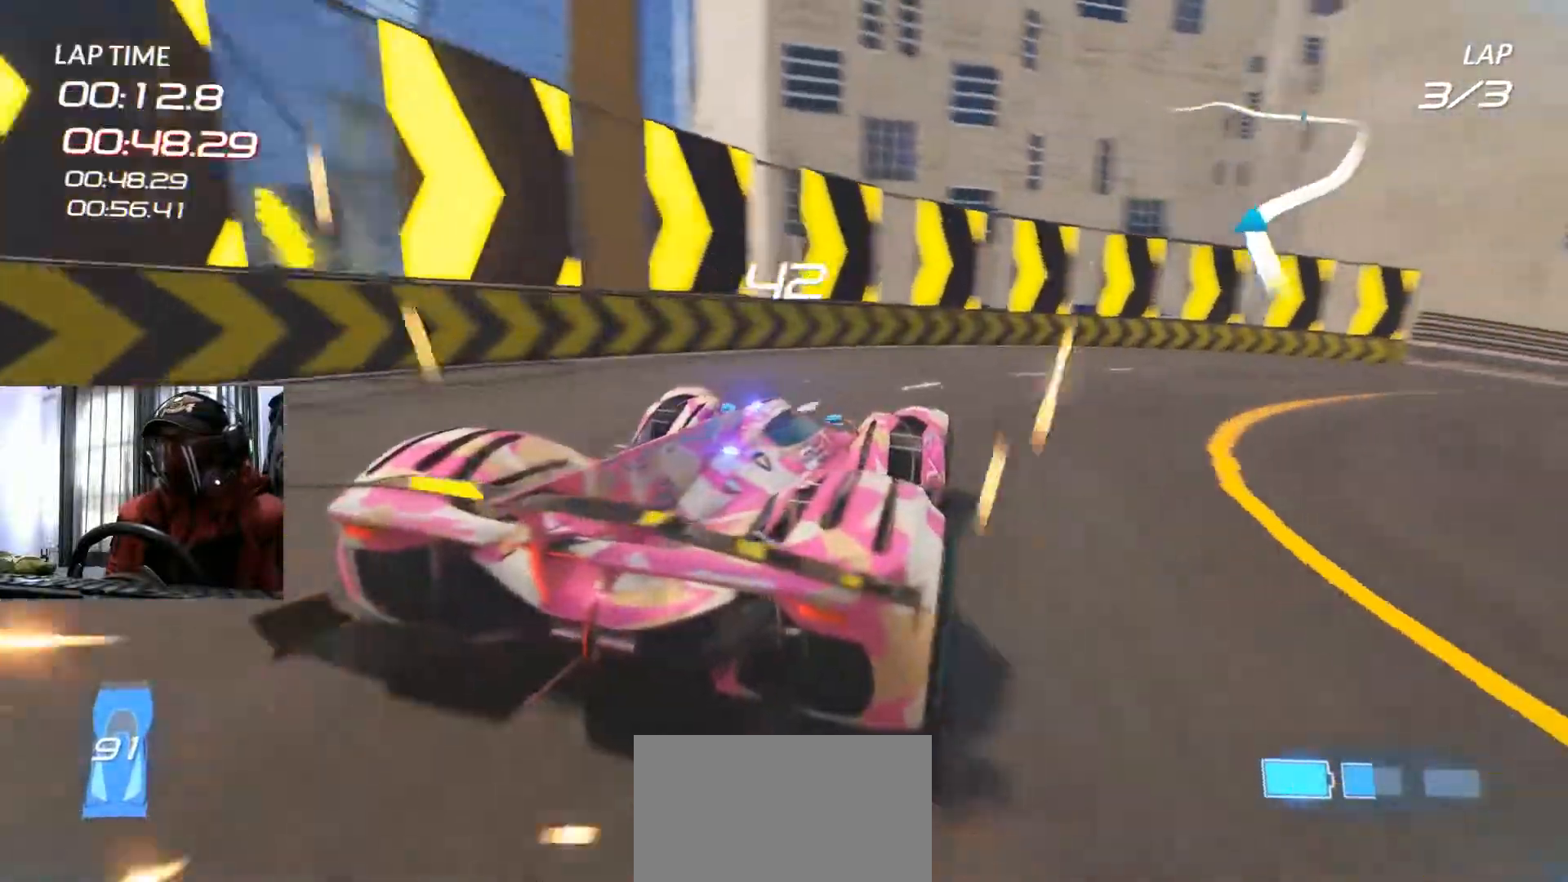
{"buttons": [], "left_stick": "right", "right_stick": "center", "events": [[217, "B", "down"], [284, "B", "up"]]}
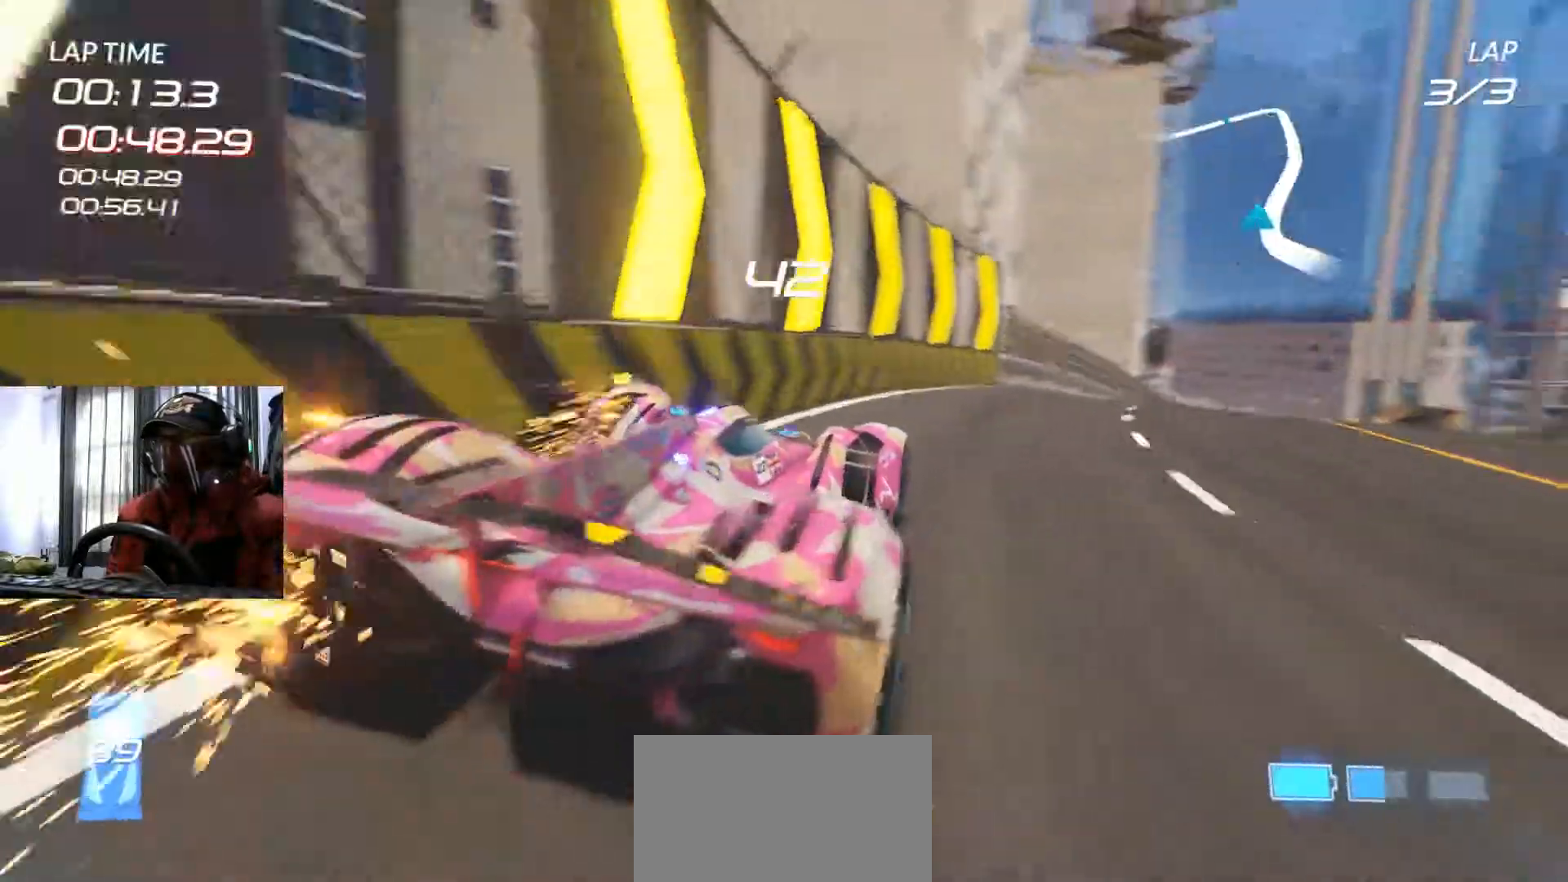
{"buttons": [], "left_stick": "right", "right_stick": "center", "events": []}
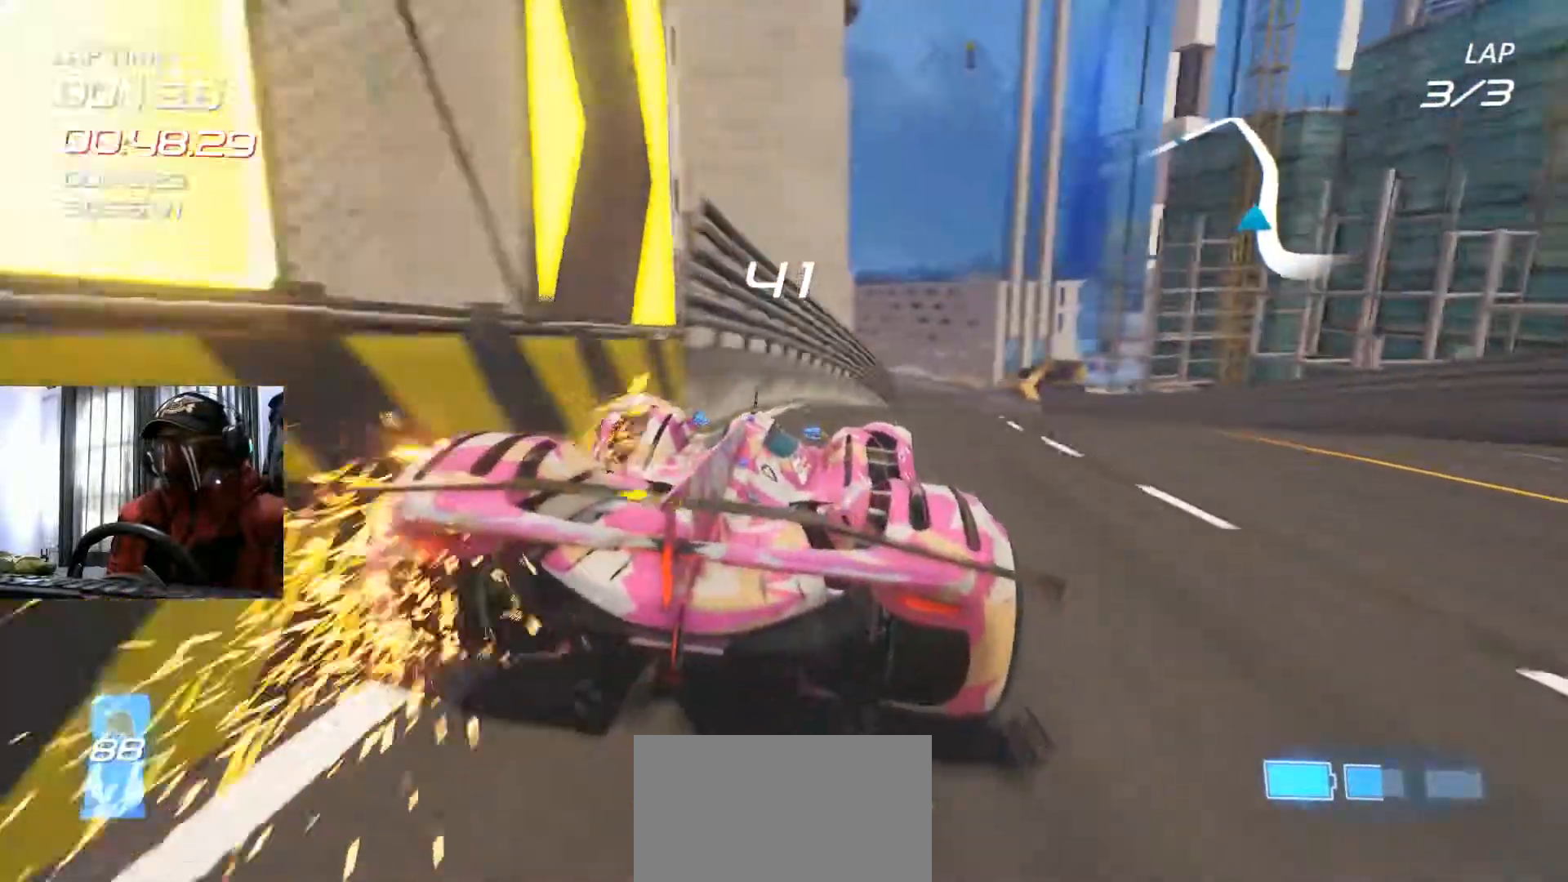
{"buttons": [], "left_stick": "right", "right_stick": "center", "events": [[67, "left_stick", "center"], [217, "left_stick", "right"]]}
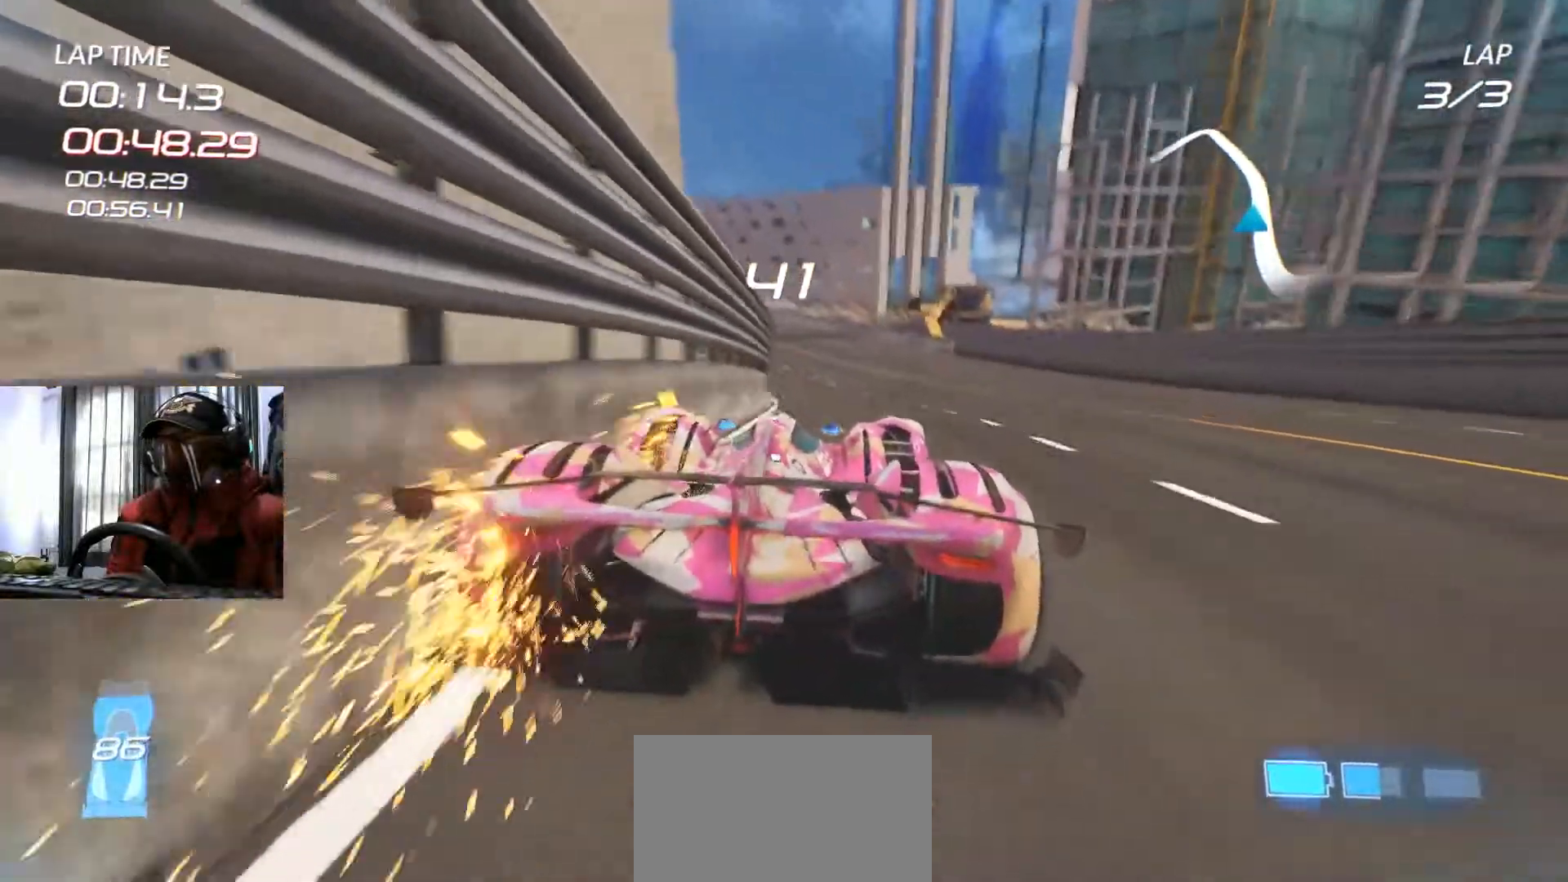
{"buttons": [], "left_stick": "left", "right_stick": "center", "events": [[50, "left_stick", "center"], [367, "left_stick", "left"]]}
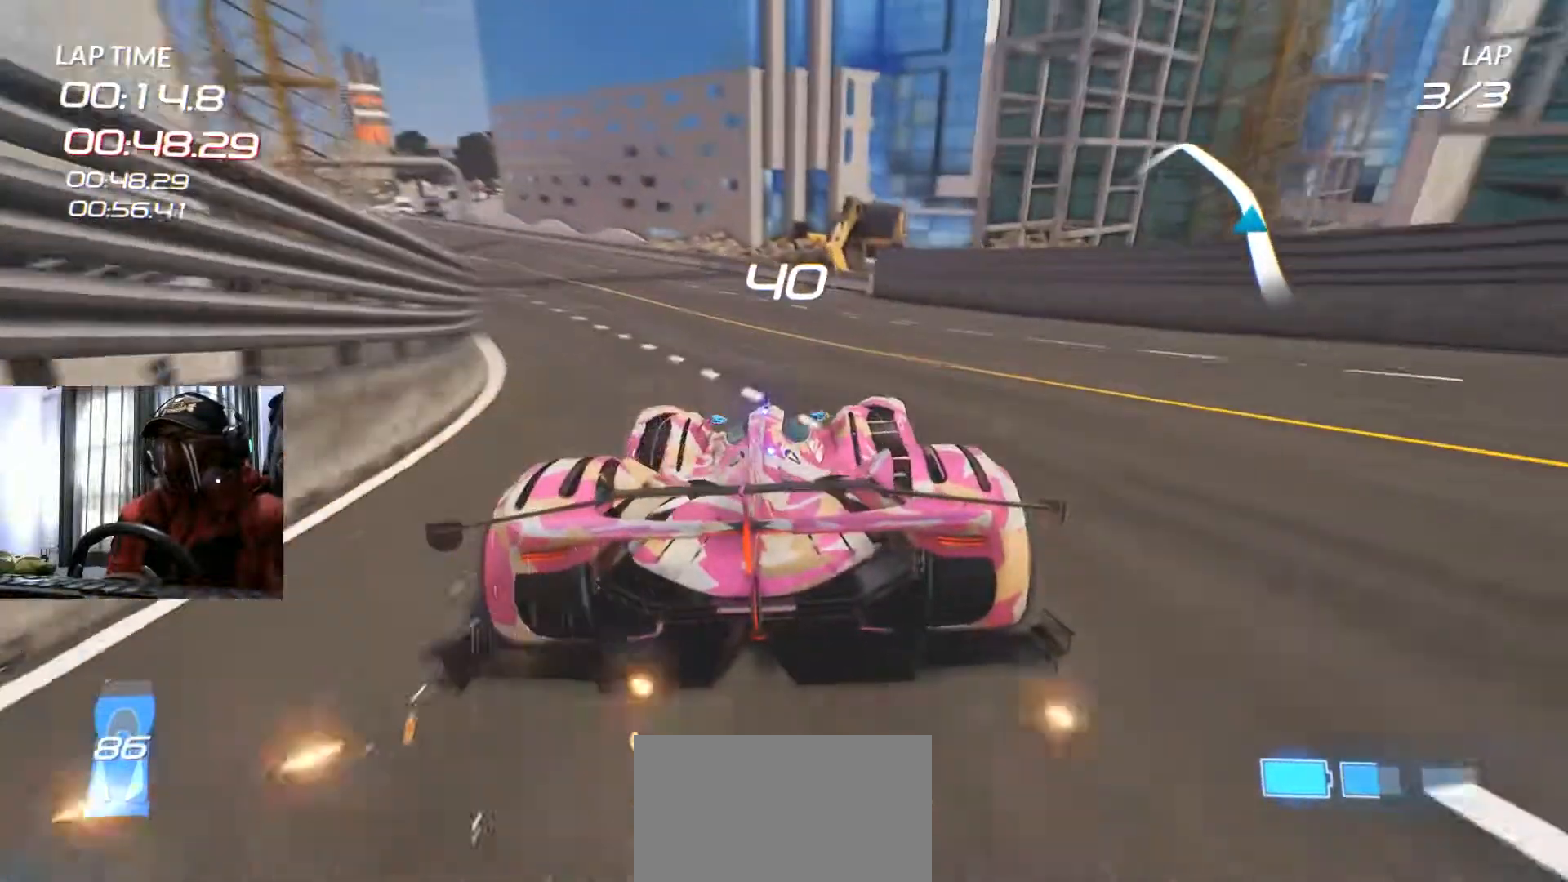
{"buttons": [], "left_stick": "left", "right_stick": "center", "events": []}